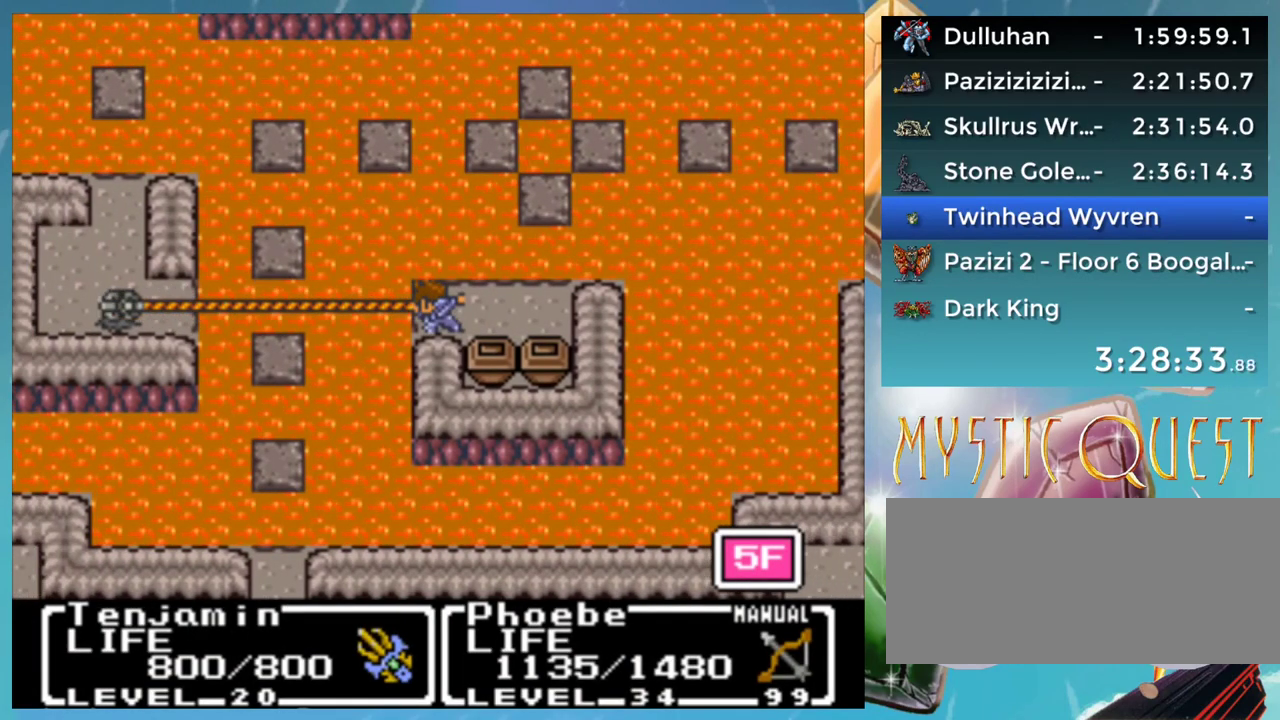
Gameplay with a controller (Nintendo layout); each line is a JSON object with the inputs held at the frame after it. "events" lists button and stick changes between this image and that frame as [ms after this image, input, new state], when the widget could be followed in between. Not read: DPAD_DOWN DPAD_LEFT L1 L3 R3.
{"buttons": ["B"], "events": []}
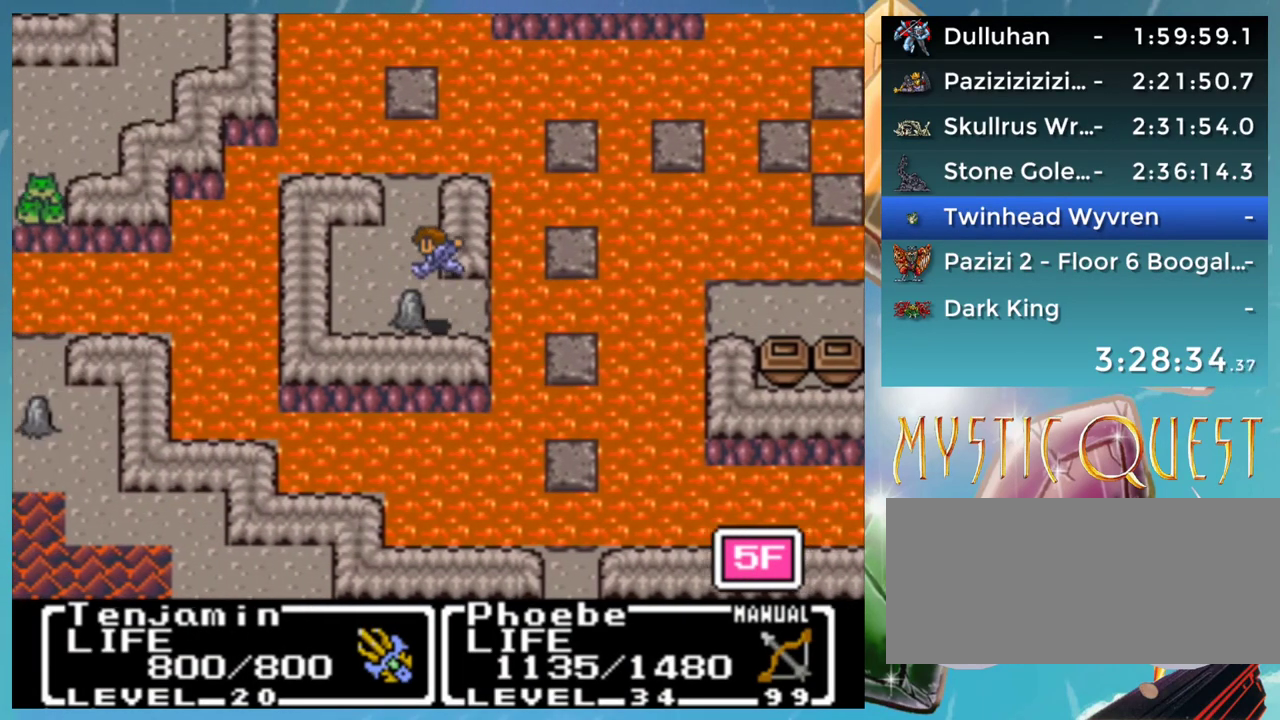
{"buttons": ["DPAD_UP"], "events": [[33, "B", "up"], [167, "DPAD_UP", "down"]]}
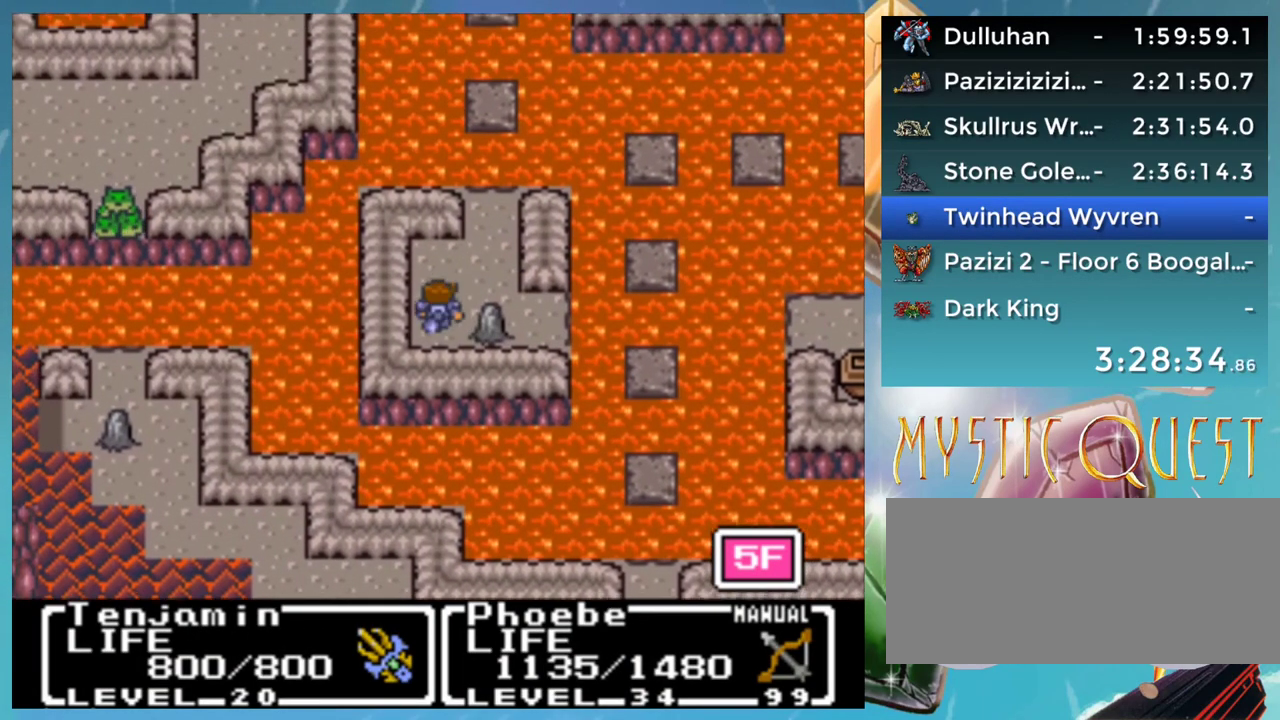
{"buttons": ["DPAD_UP"], "events": []}
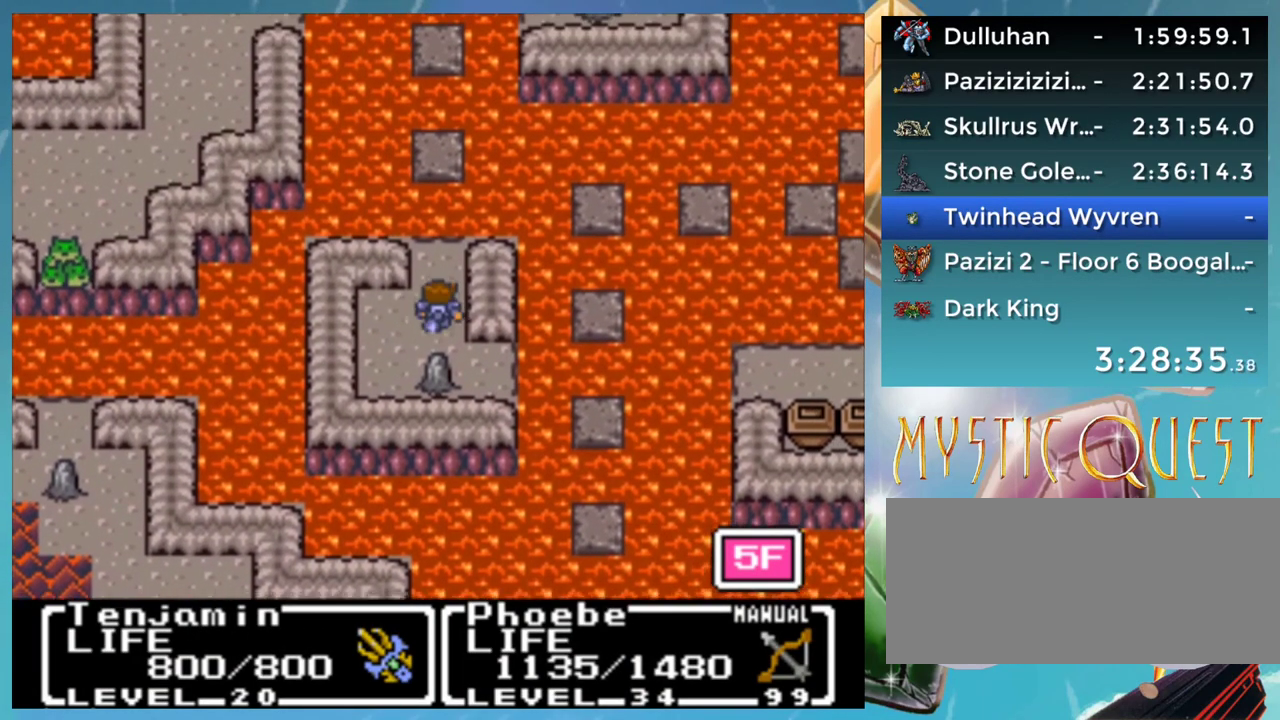
{"buttons": ["B"], "events": [[100, "B", "down"], [100, "DPAD_UP", "up"]]}
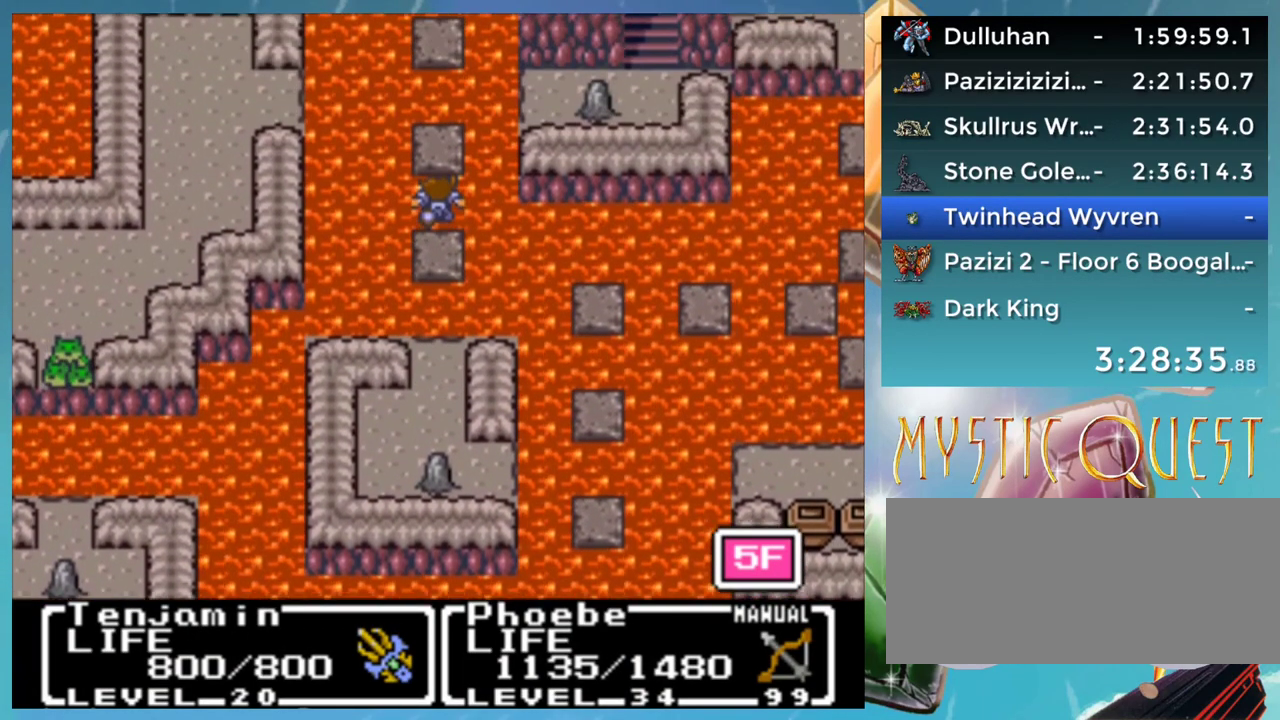
{"buttons": ["B"], "events": []}
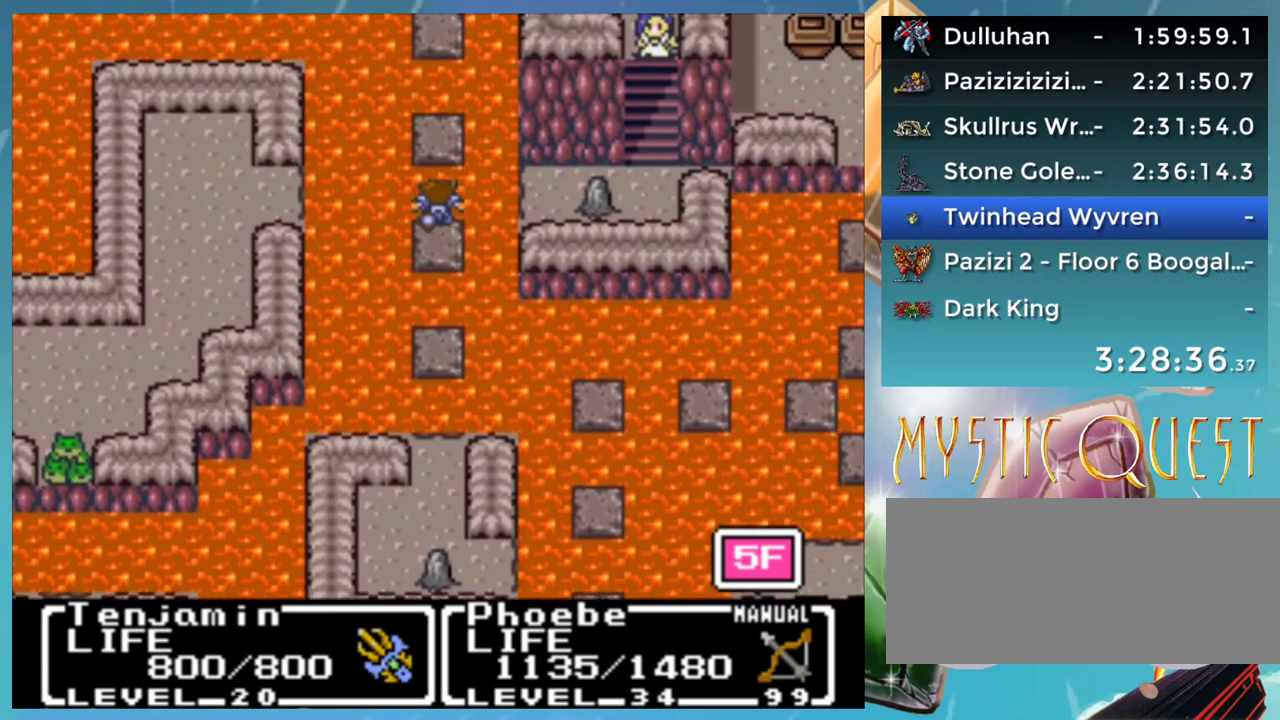
{"buttons": ["B"], "events": []}
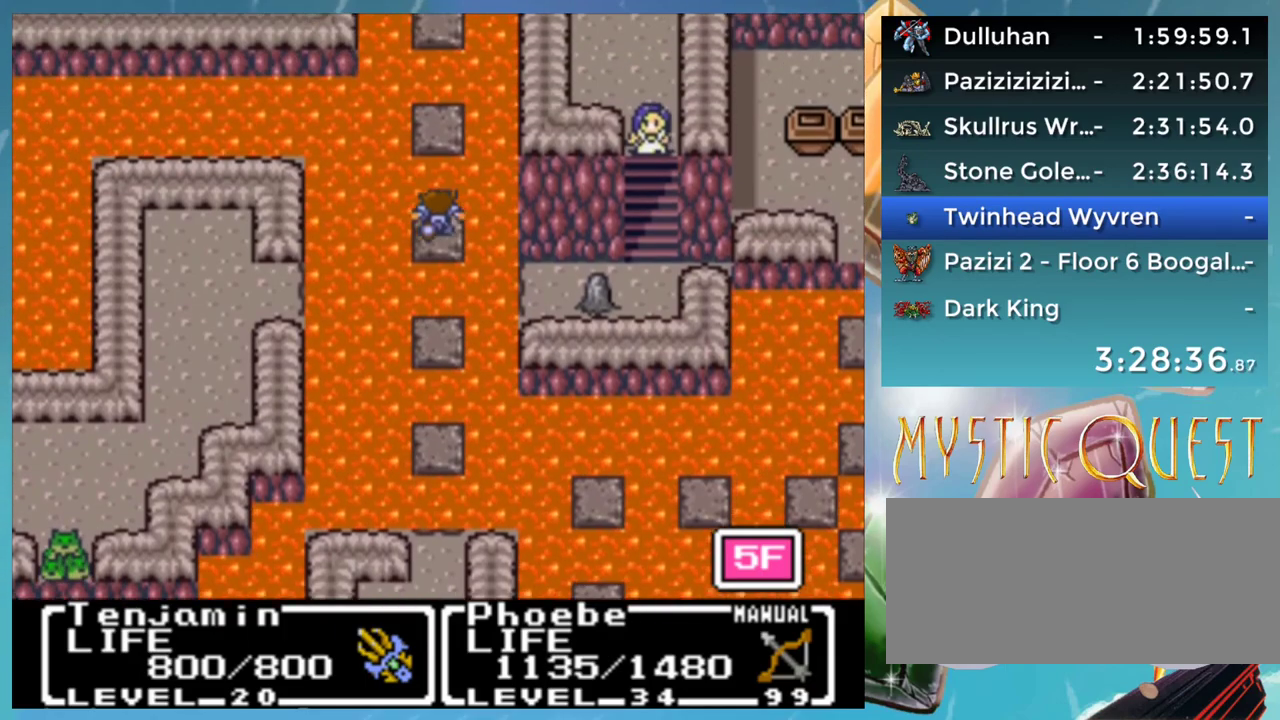
{"buttons": ["B"], "events": []}
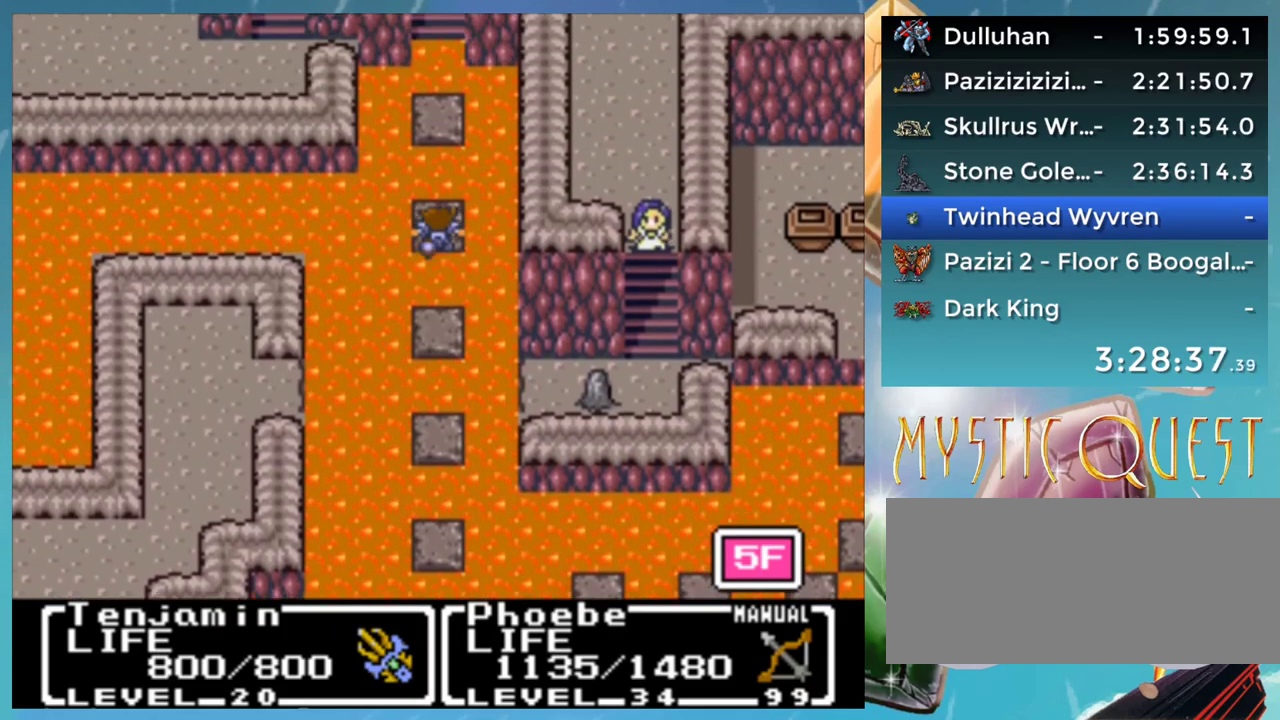
{"buttons": ["B"], "events": []}
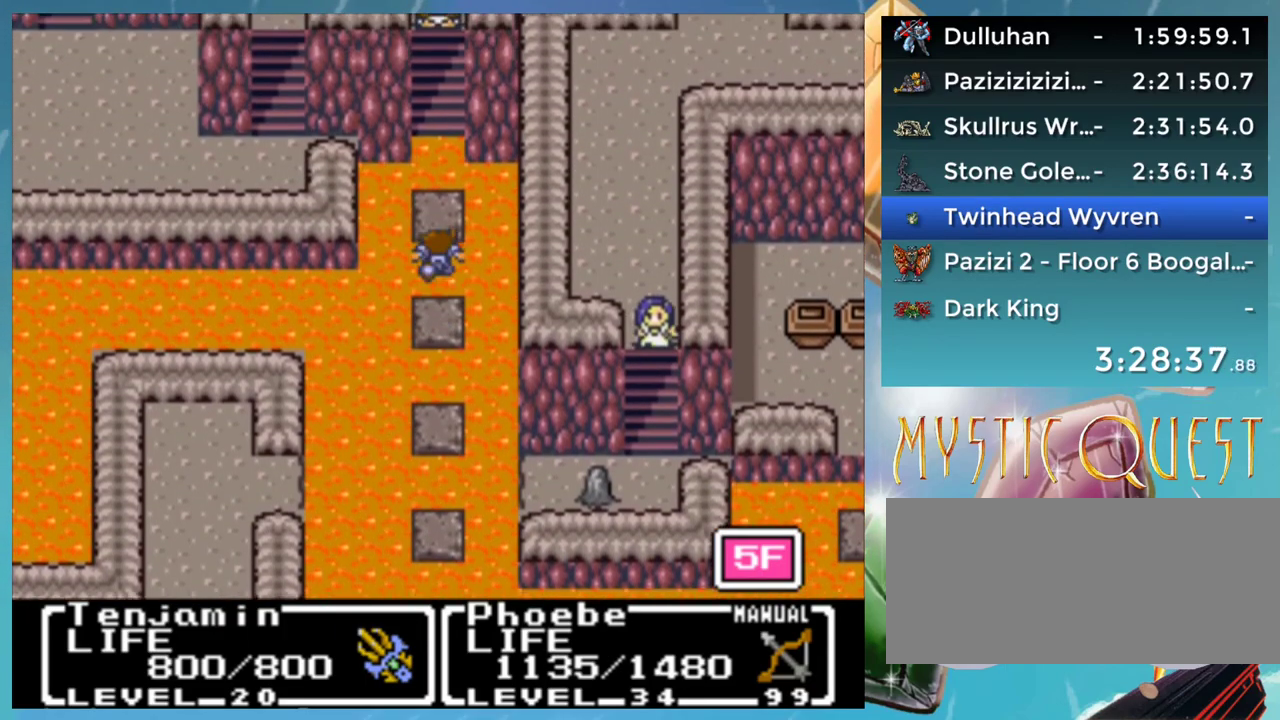
{"buttons": ["B"], "events": []}
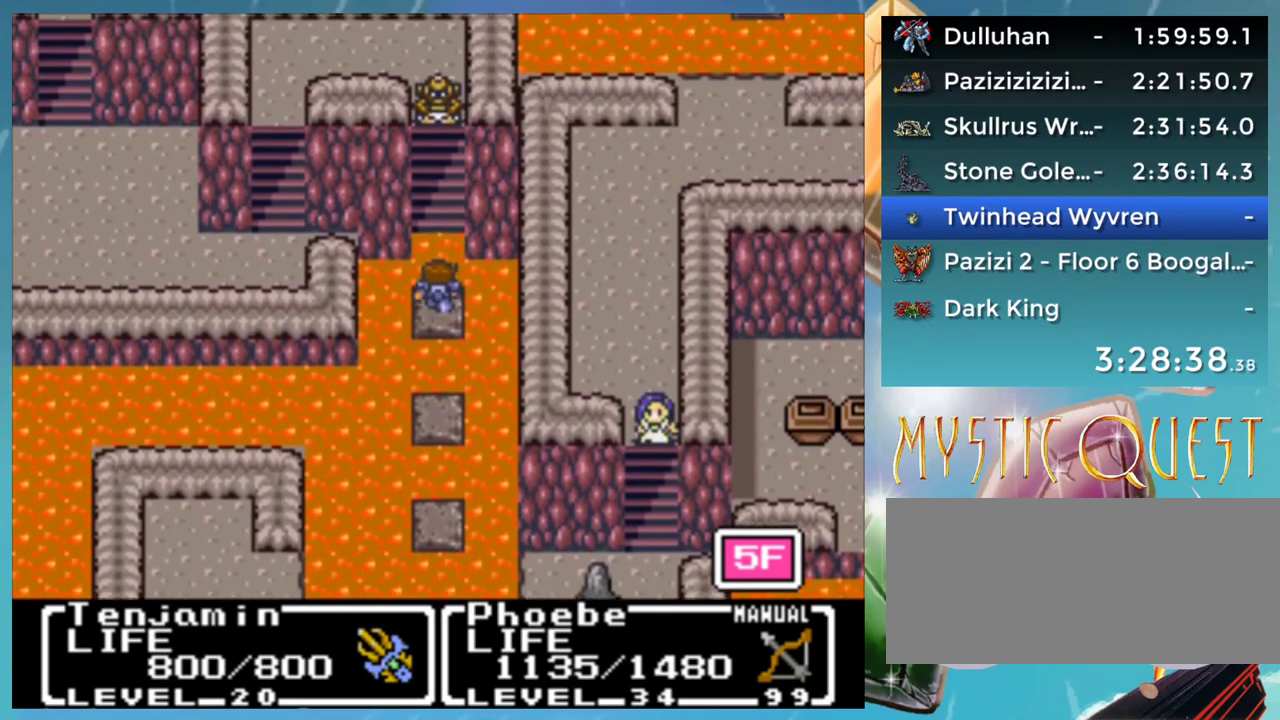
{"buttons": ["DPAD_UP"], "events": [[67, "B", "up"], [67, "DPAD_UP", "down"]]}
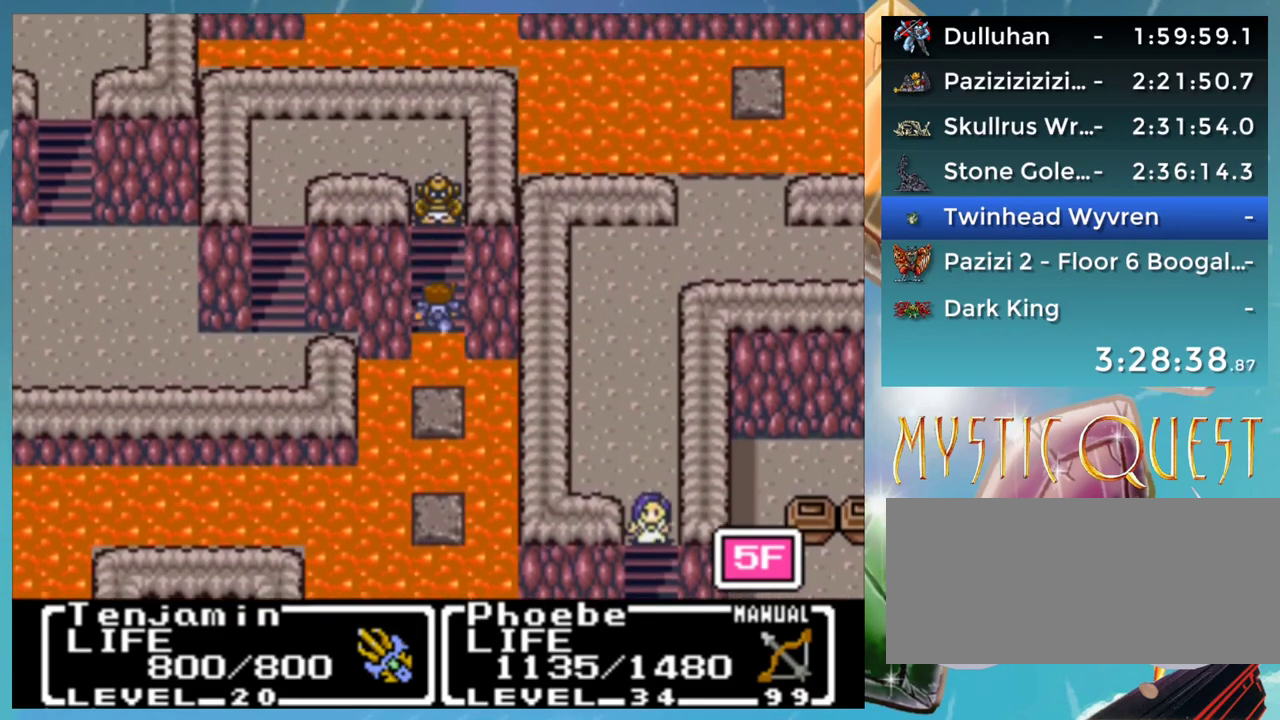
{"buttons": ["DPAD_UP"], "events": []}
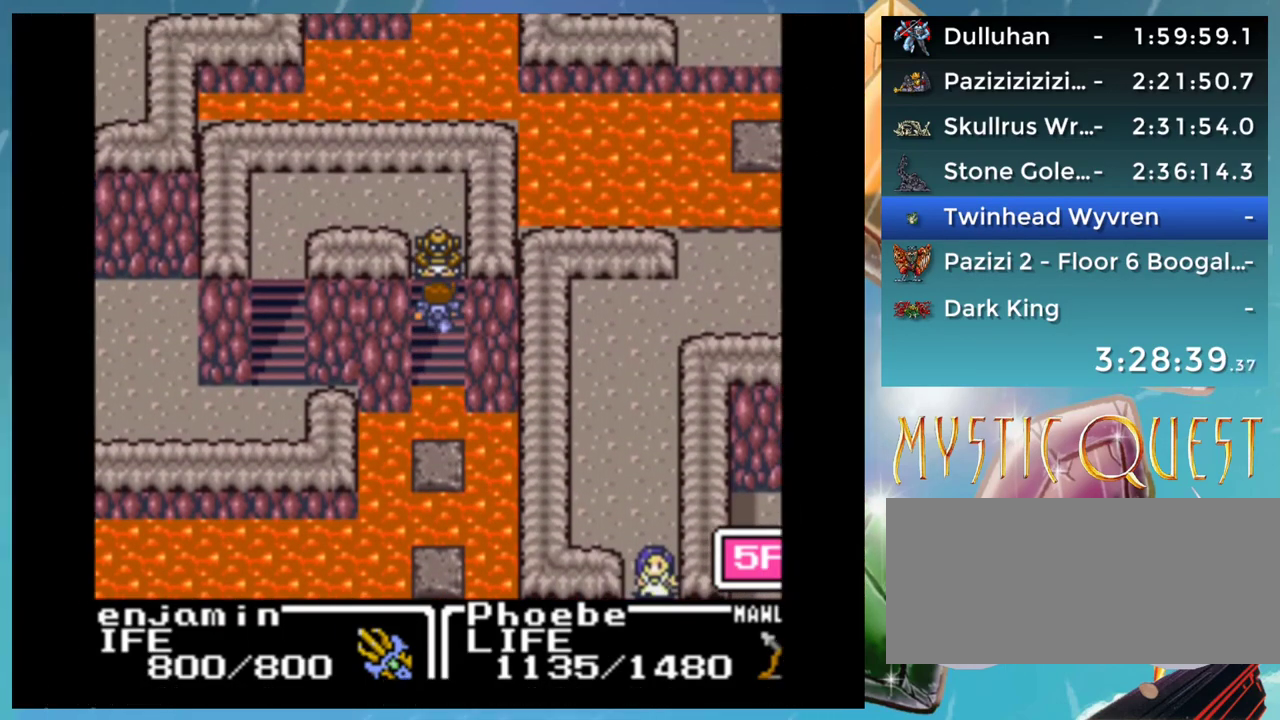
{"buttons": [], "events": [[167, "DPAD_UP", "up"]]}